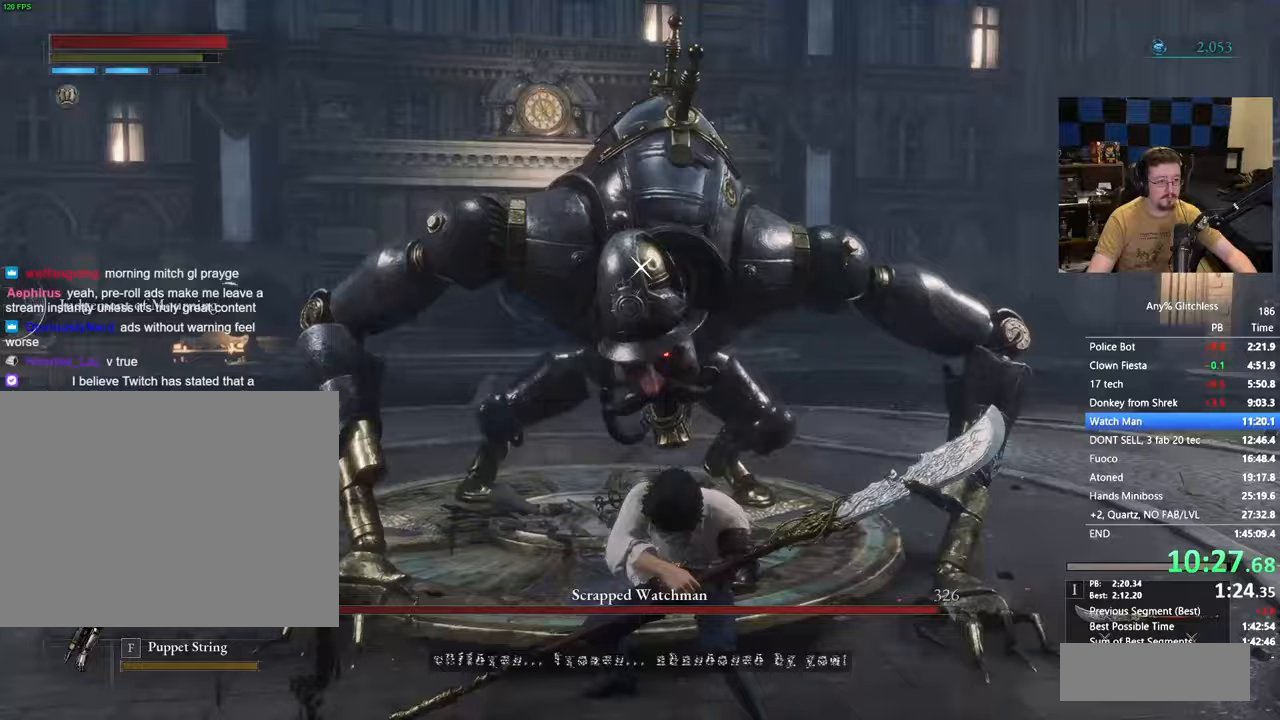
Gameplay with keyboard and mouse; each line is a JSON object with the keys held at the frame after it. "events" lists presses ("down") and releases ("up") of "1", "3", "4", "5", "a", "alt", "c", "caps_lock", "ctrl", "d", "e", "f", "g", "r", "s", "shift", "space", "t", "tab", "v", "w" and "x" between this image and that frame as [ms after this image, input, new state], when the widget could be followed in between. No other keys are recorded. Mouse buttons are not recorded. Not read: mouse_move.
{"keys": ["a", "w"], "events": [[217, "a", "down"]]}
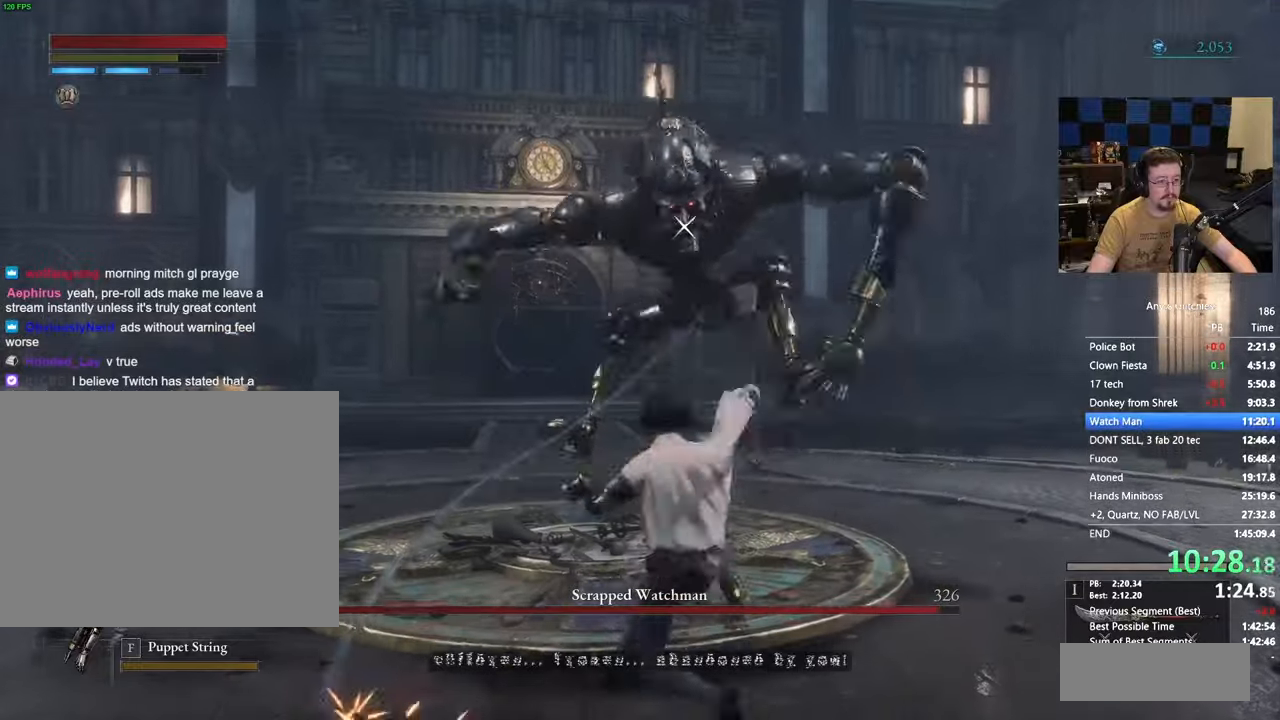
{"keys": ["a", "w"], "events": []}
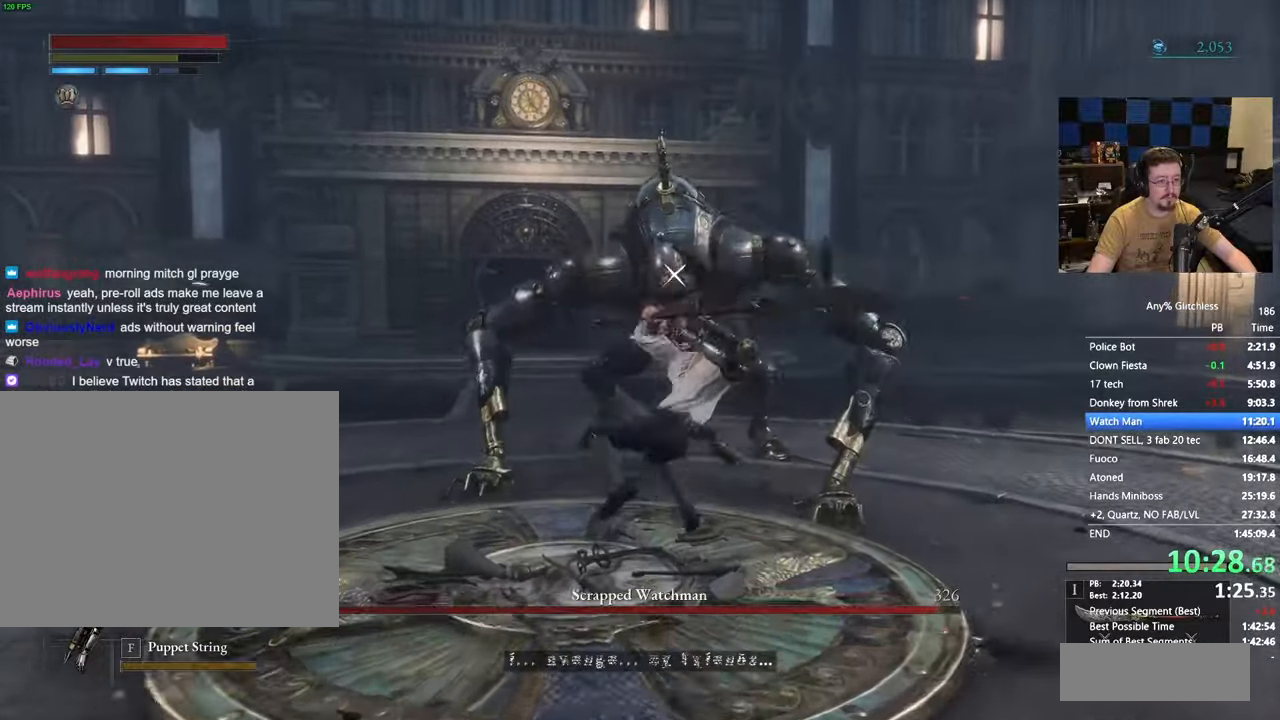
{"keys": [], "events": [[417, "a", "up"], [433, "w", "up"]]}
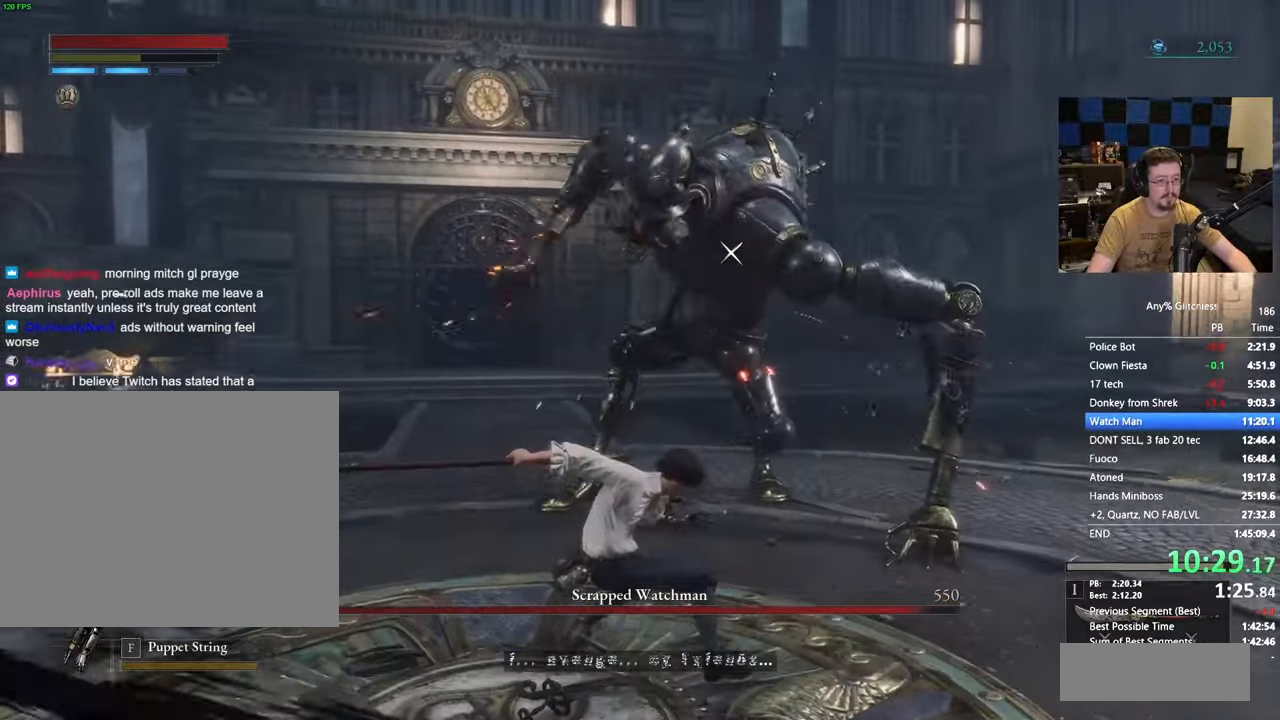
{"keys": ["w"], "events": [[500, "w", "down"]]}
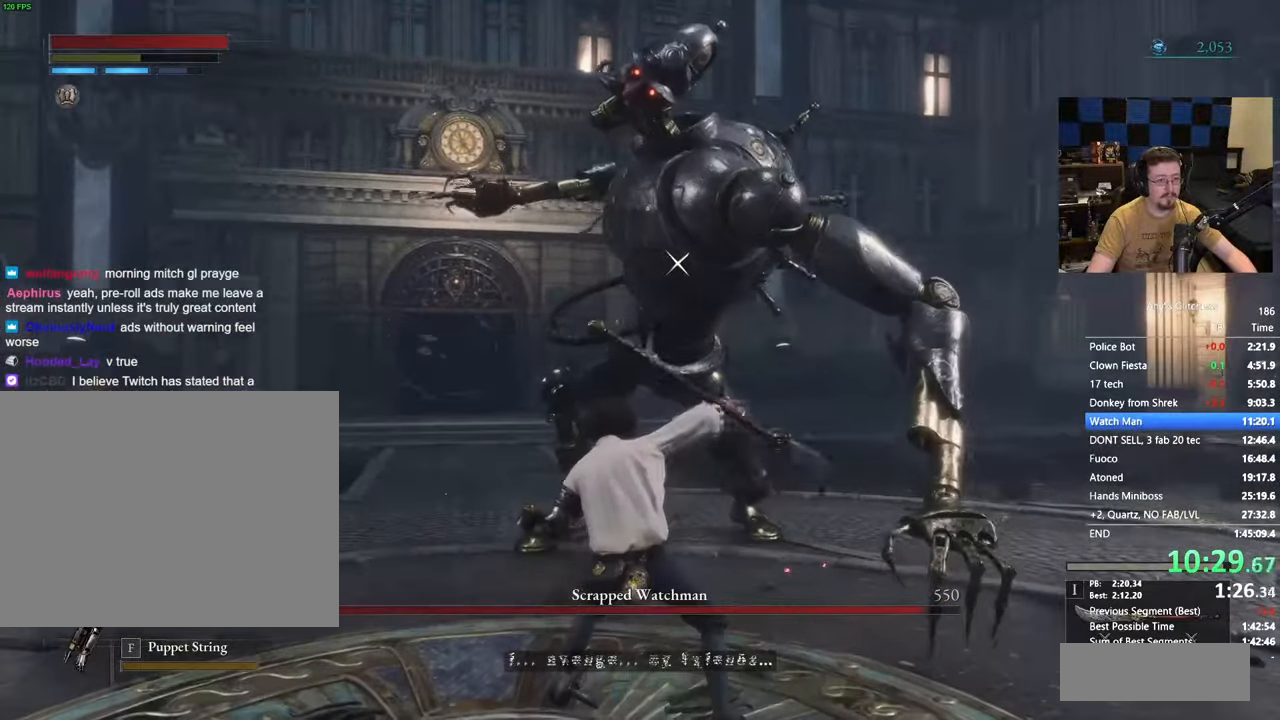
{"keys": ["w"], "events": []}
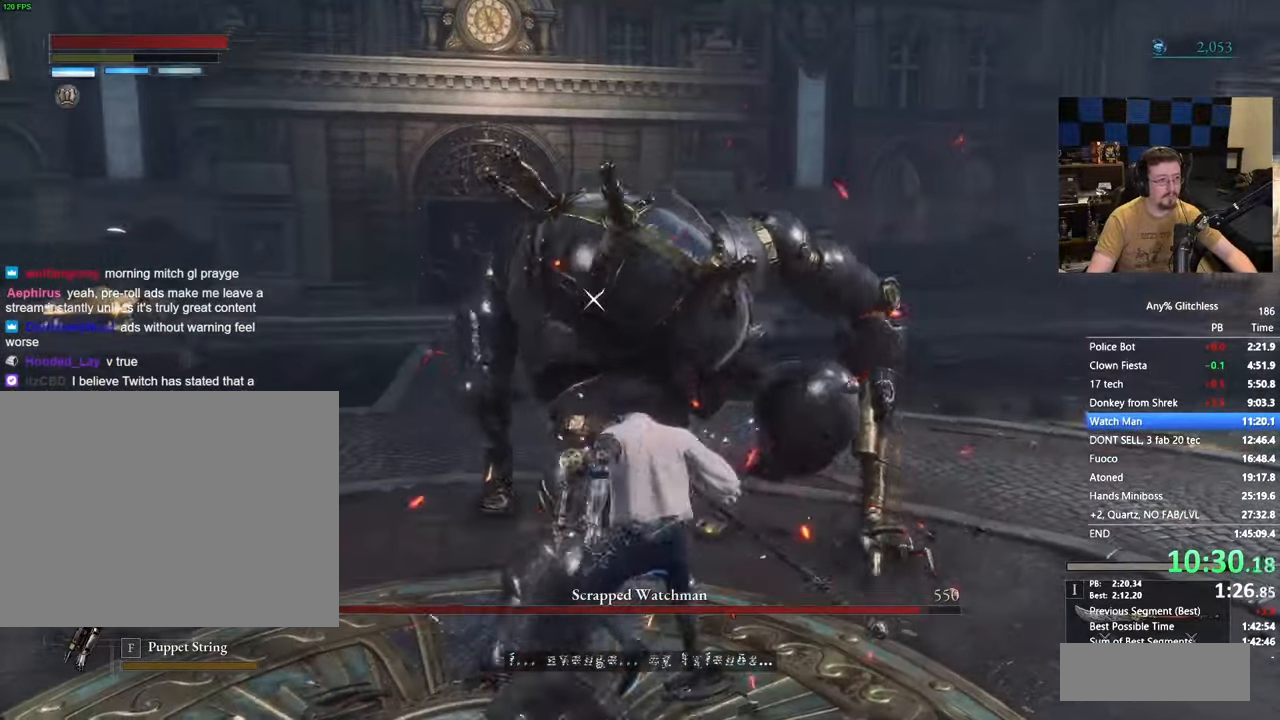
{"keys": ["d", "w"], "events": [[383, "d", "down"]]}
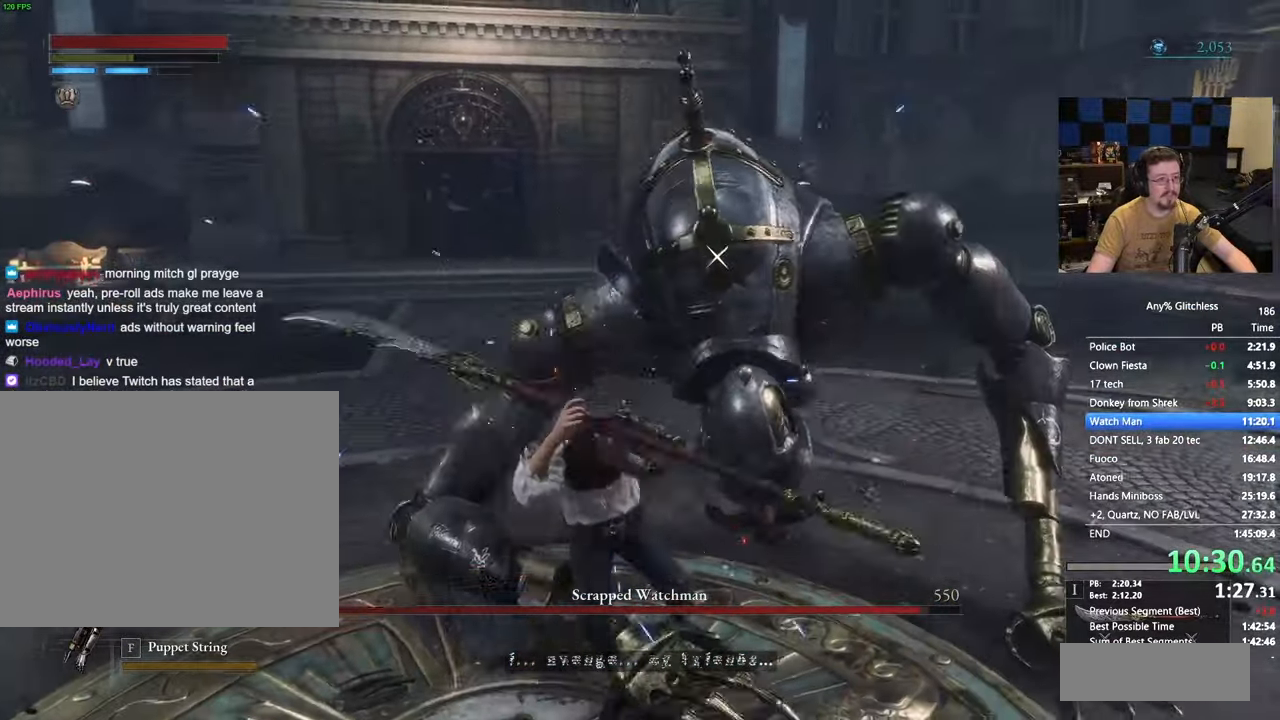
{"keys": ["d", "w"], "events": []}
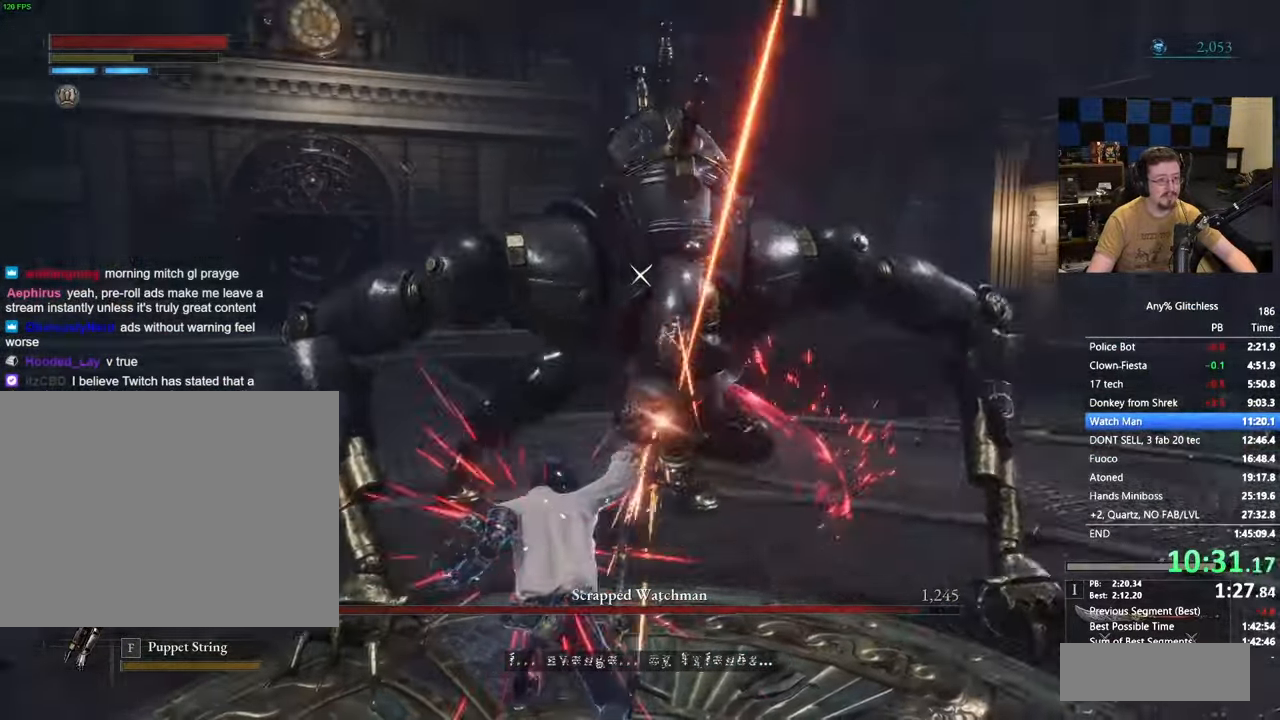
{"keys": [], "events": [[100, "d", "up"], [367, "w", "up"]]}
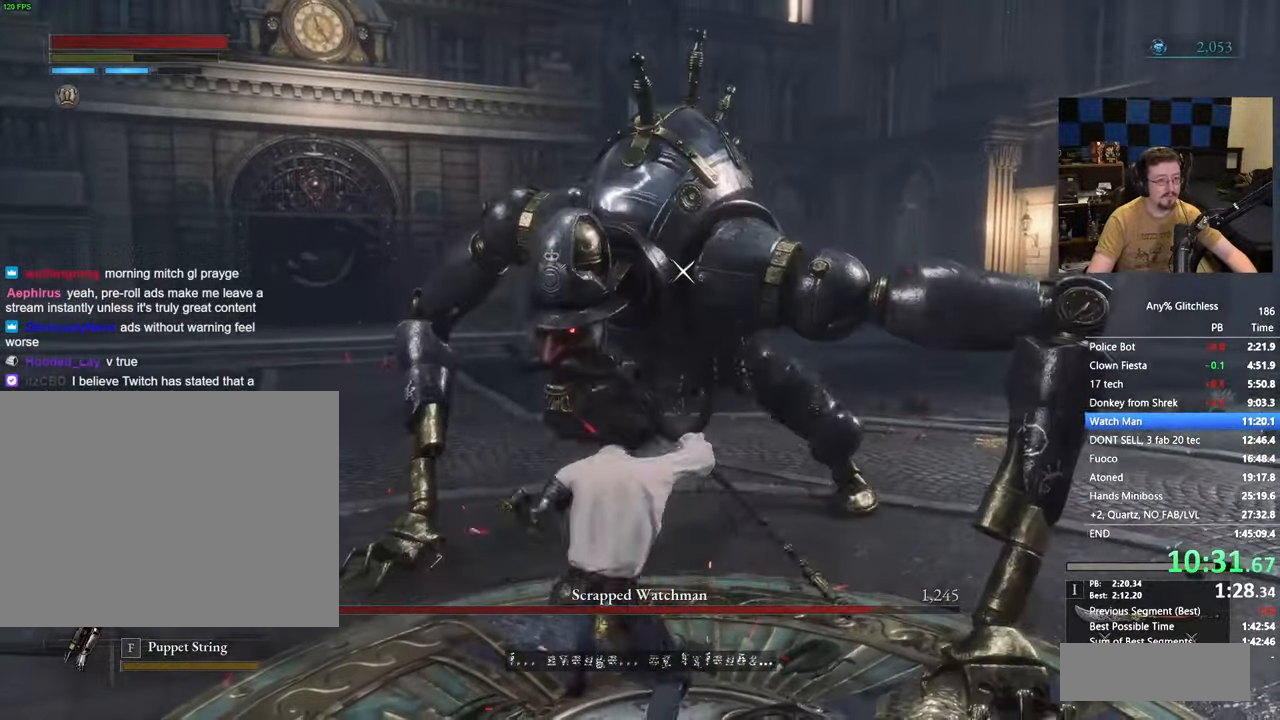
{"keys": [], "events": []}
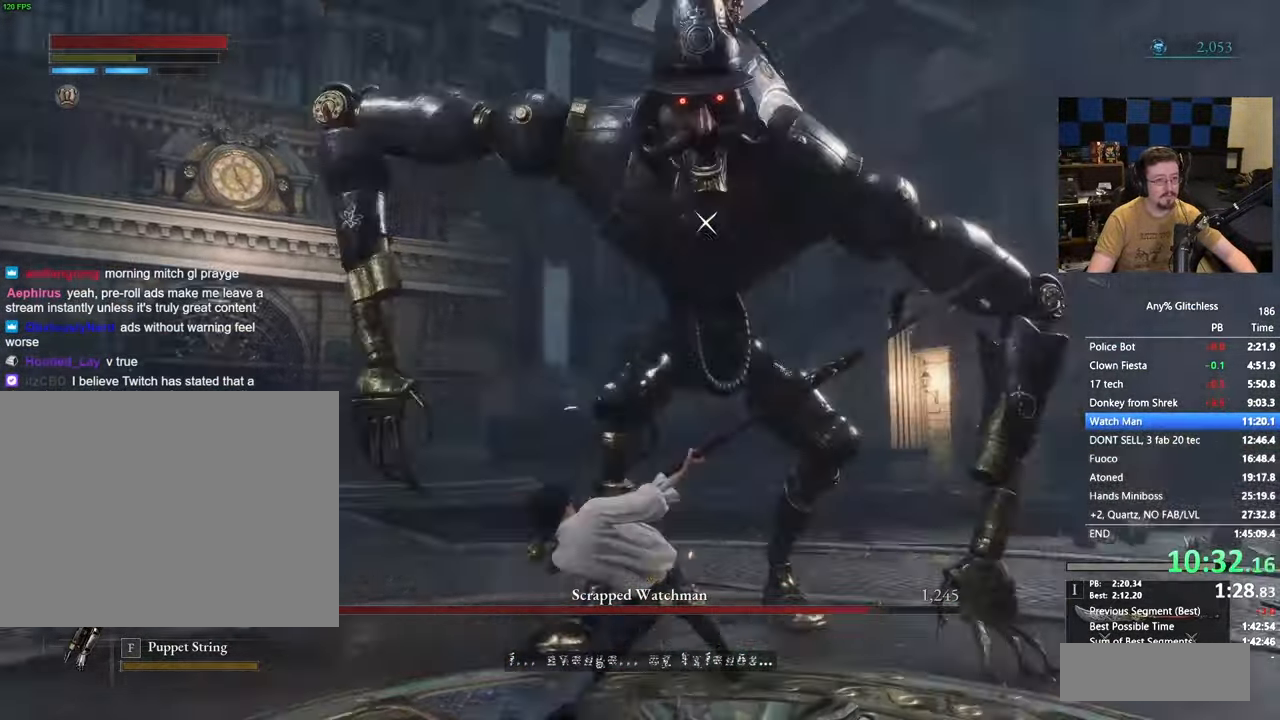
{"keys": [], "events": []}
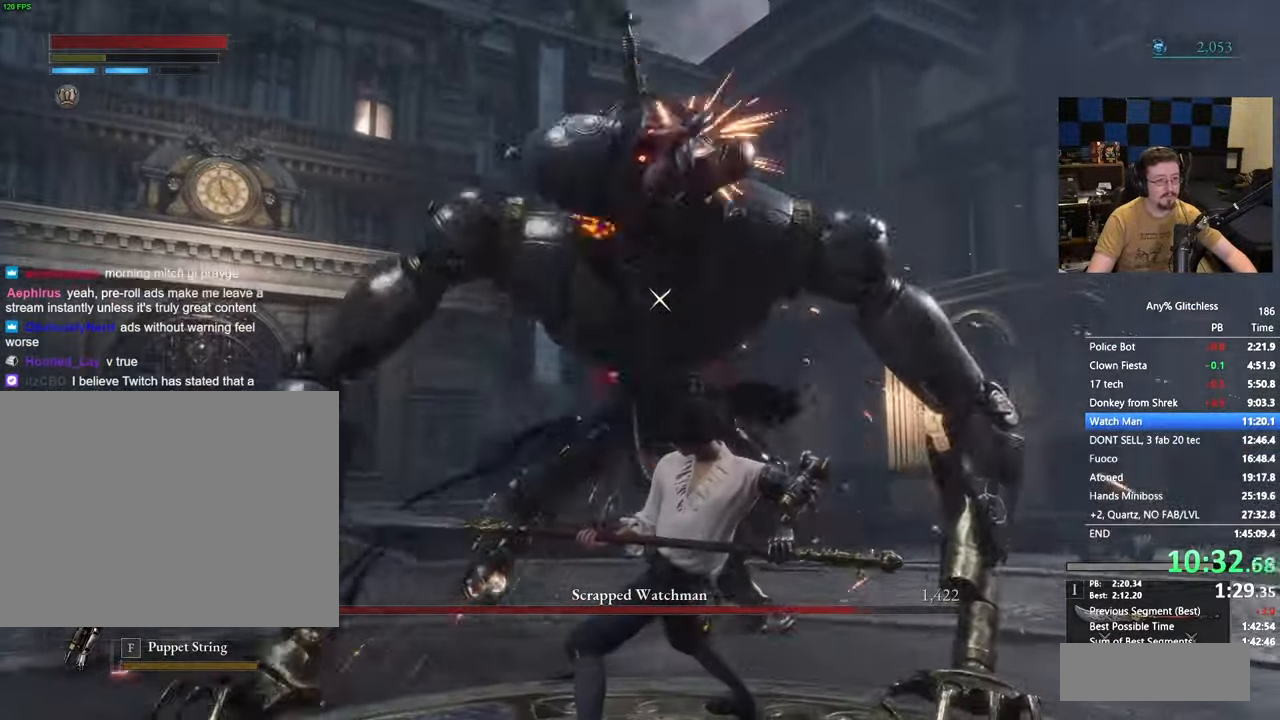
{"keys": [], "events": []}
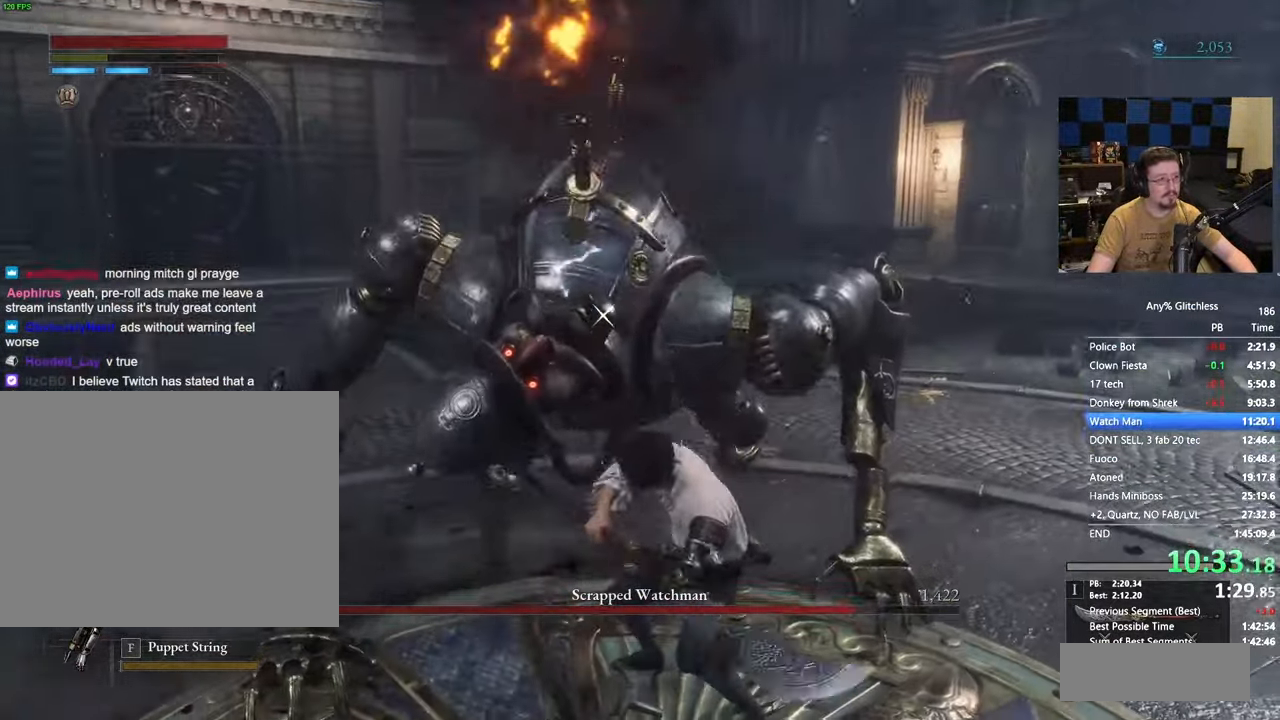
{"keys": ["d"], "events": [[383, "d", "down"]]}
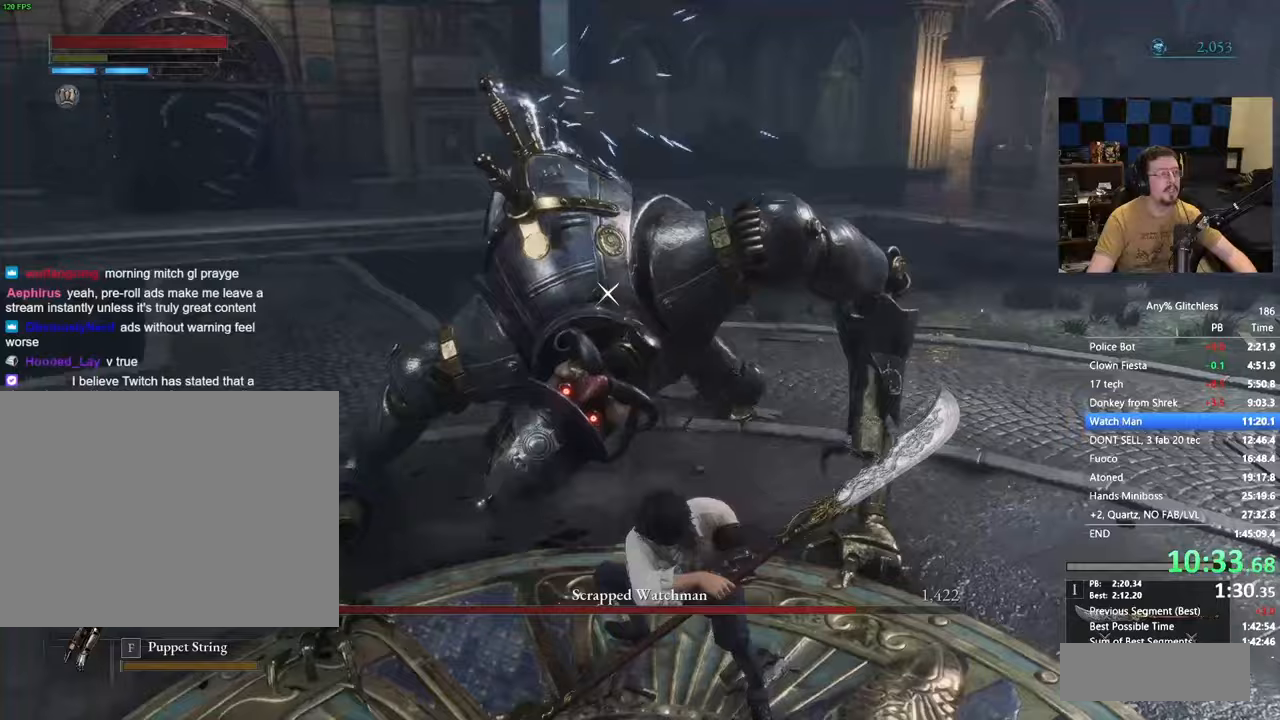
{"keys": ["w"], "events": [[67, "w", "down"], [300, "d", "up"]]}
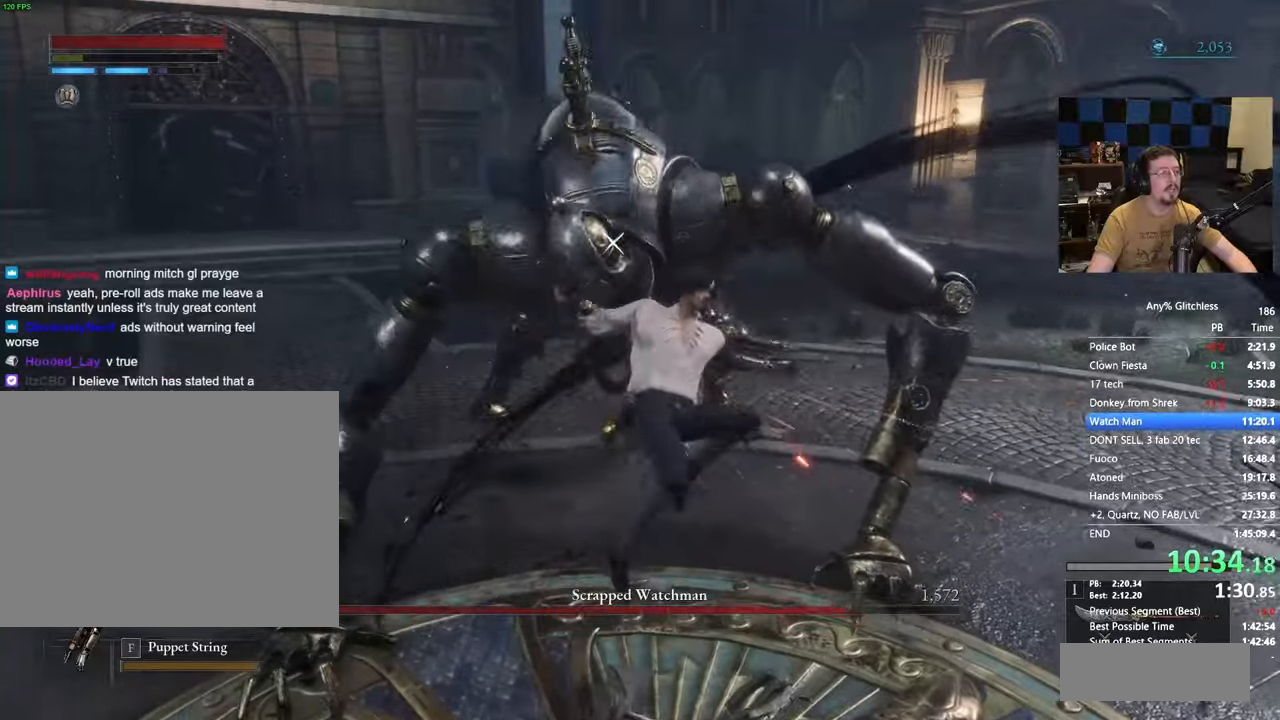
{"keys": ["w"], "events": []}
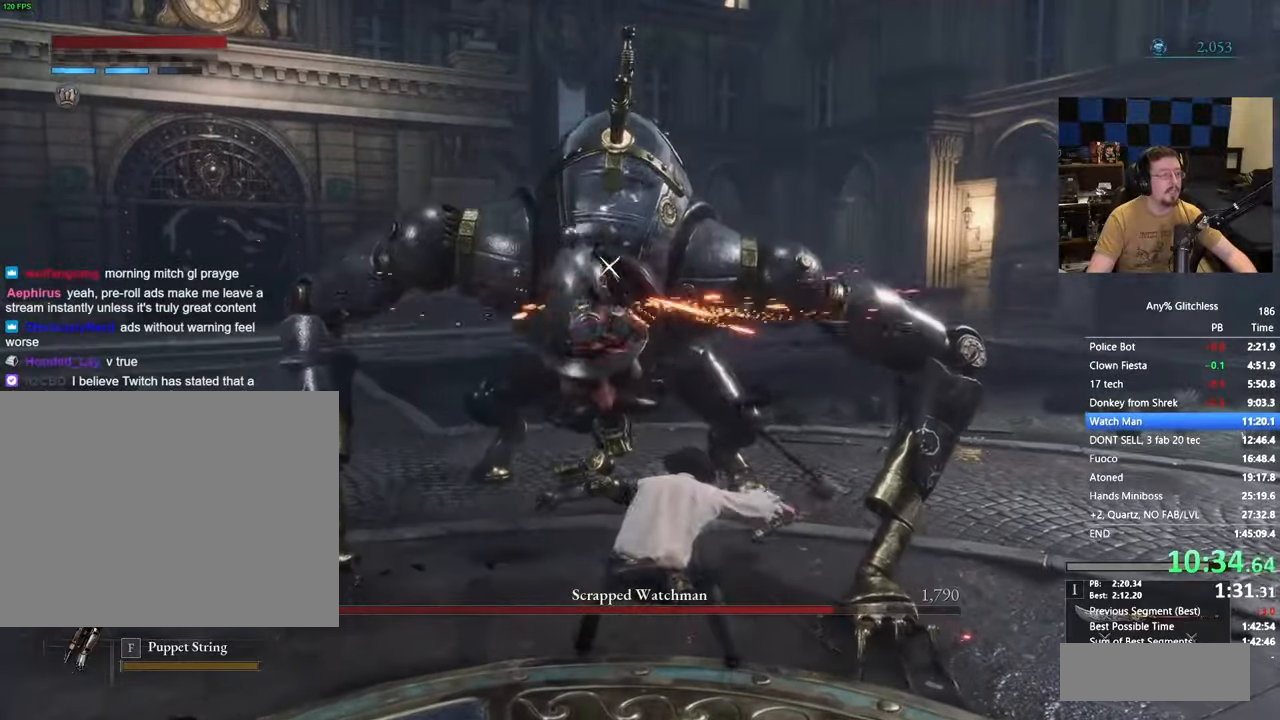
{"keys": [], "events": [[150, "w", "up"]]}
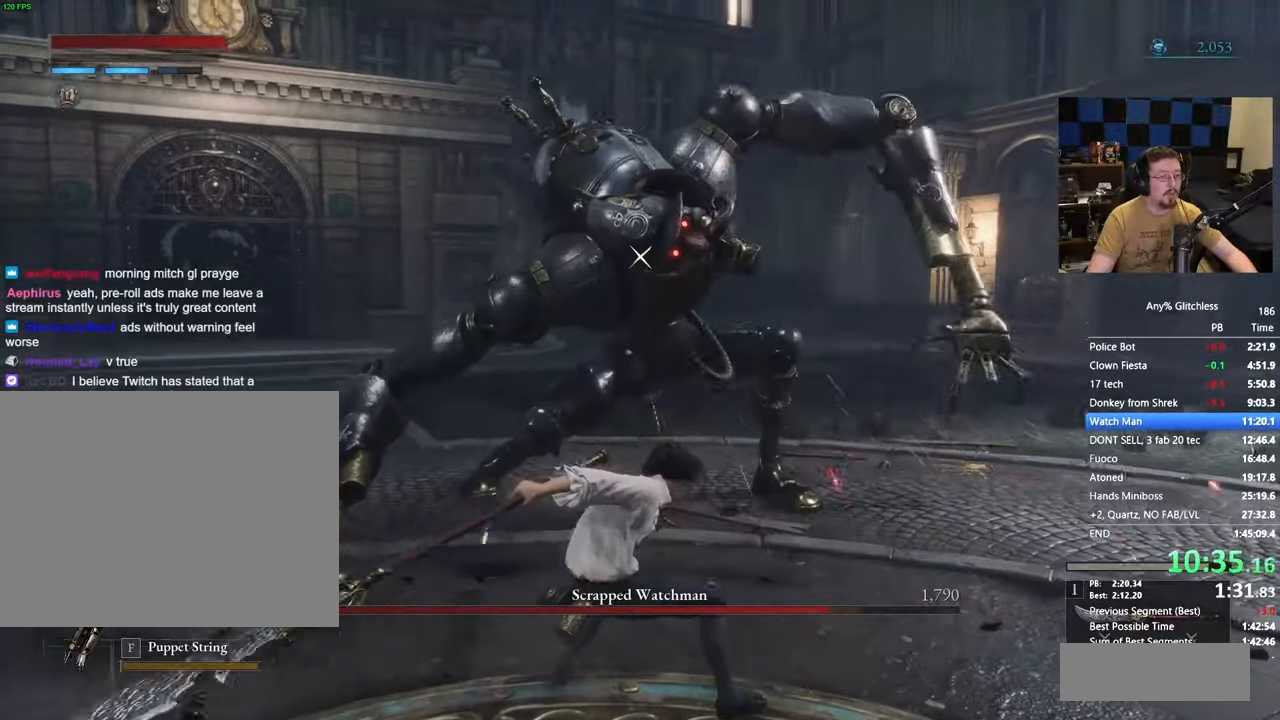
{"keys": ["s"], "events": [[67, "s", "down"]]}
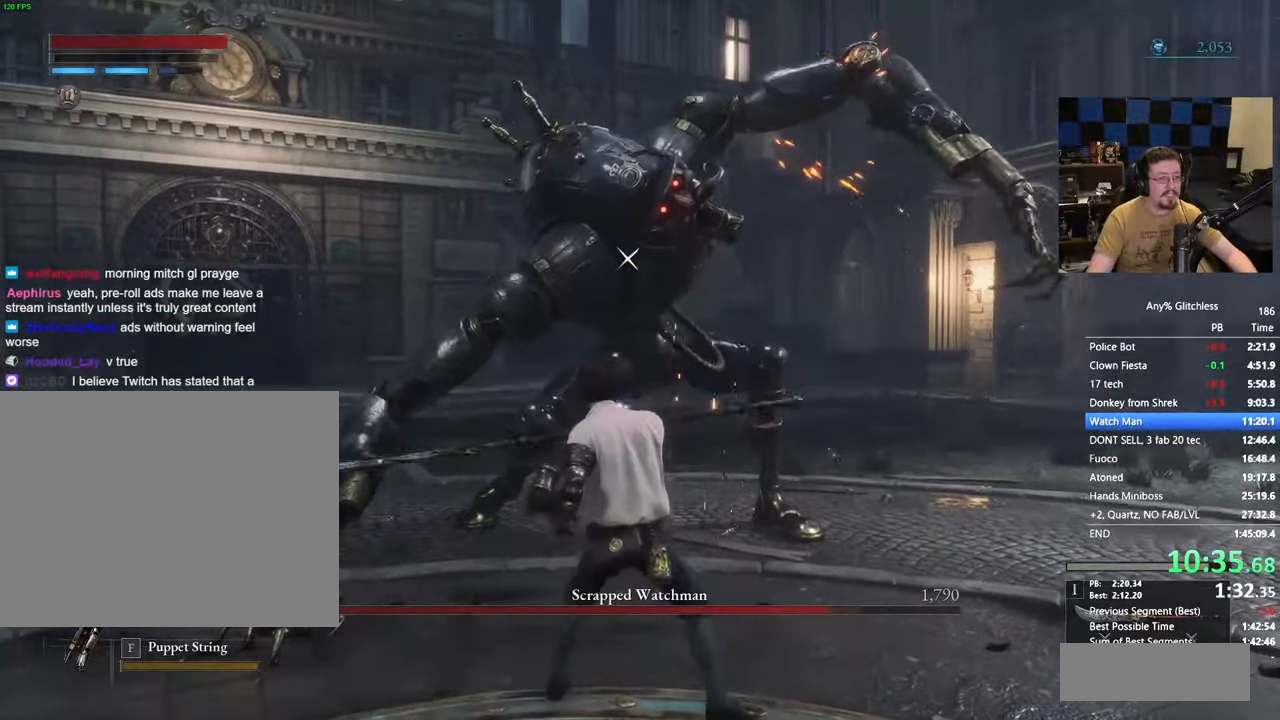
{"keys": ["a", "s"], "events": [[367, "a", "down"]]}
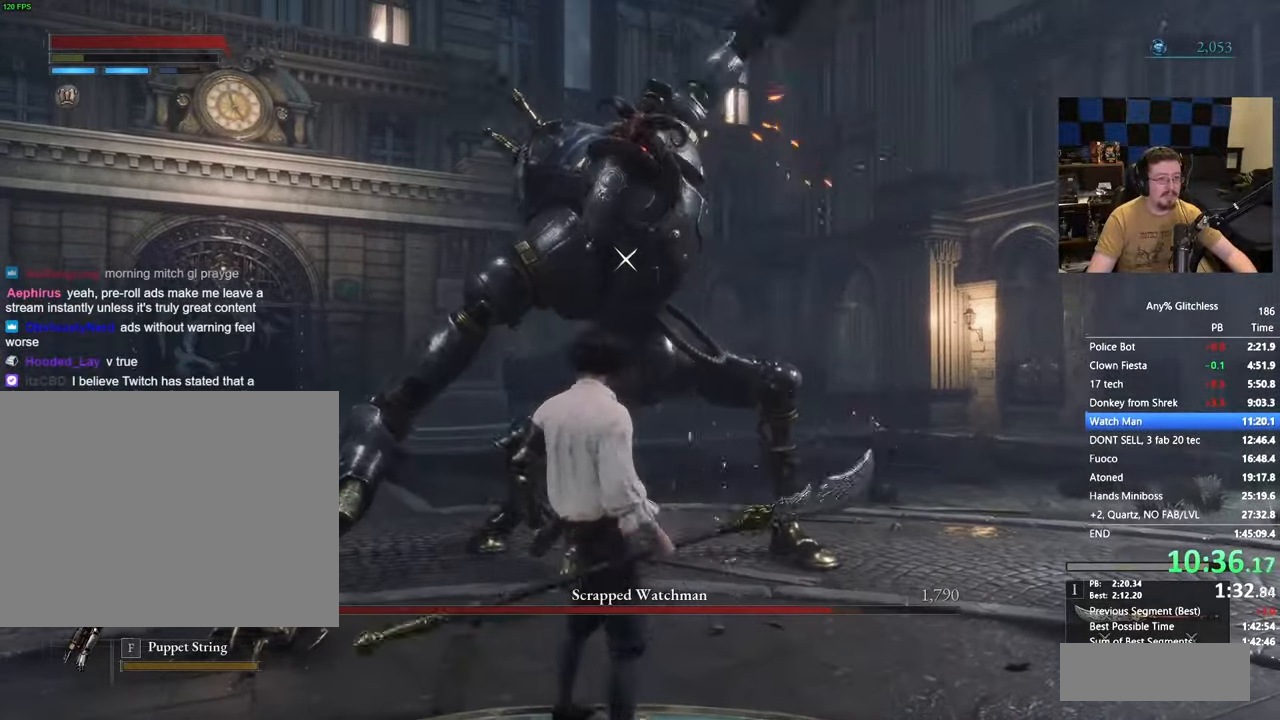
{"keys": [], "events": [[333, "a", "up"], [333, "s", "up"]]}
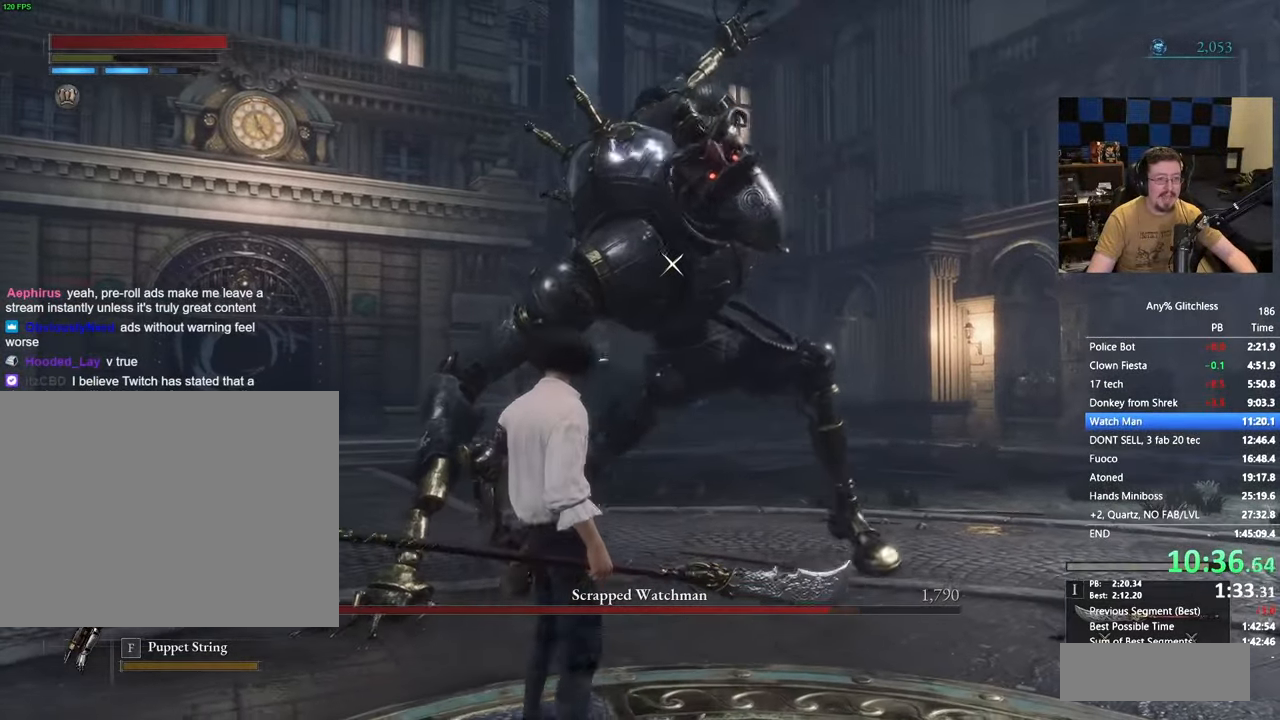
{"keys": ["w"], "events": [[450, "w", "down"]]}
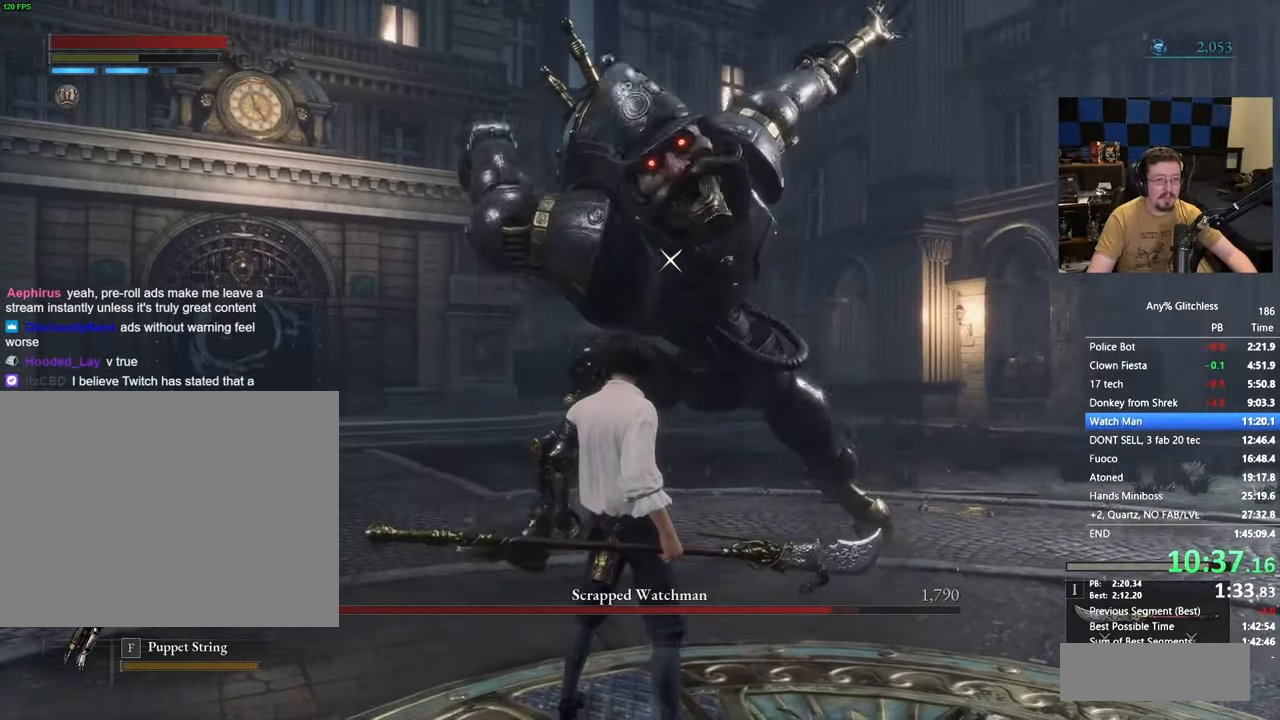
{"keys": ["caps_lock", "w"], "events": [[467, "caps_lock", "down"]]}
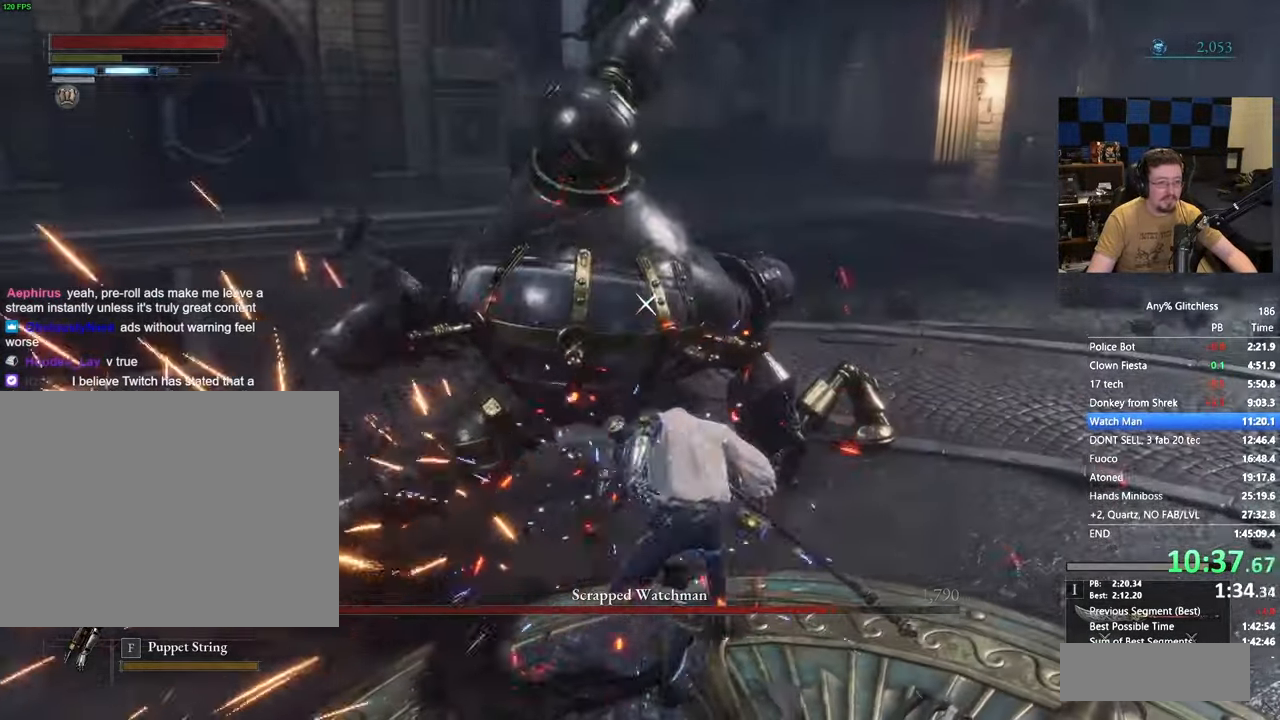
{"keys": ["a", "w"]}
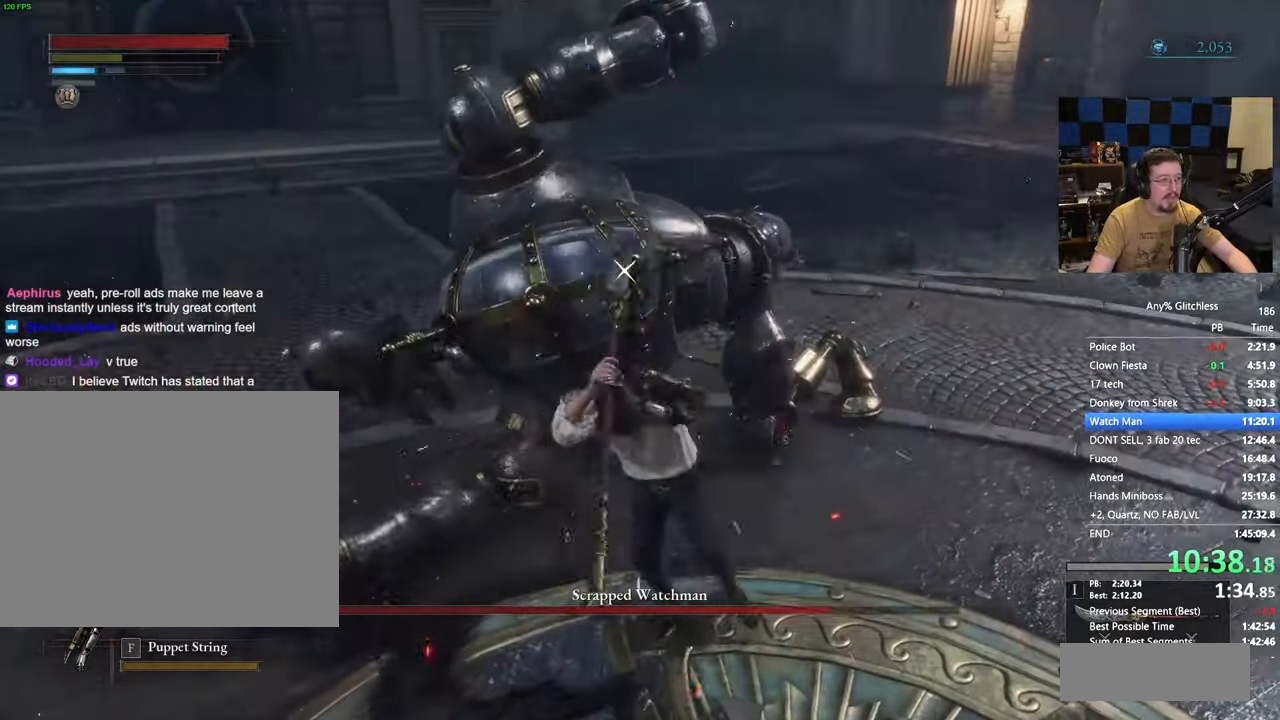
{"keys": [], "events": [[117, "a", "up"], [450, "w", "up"]]}
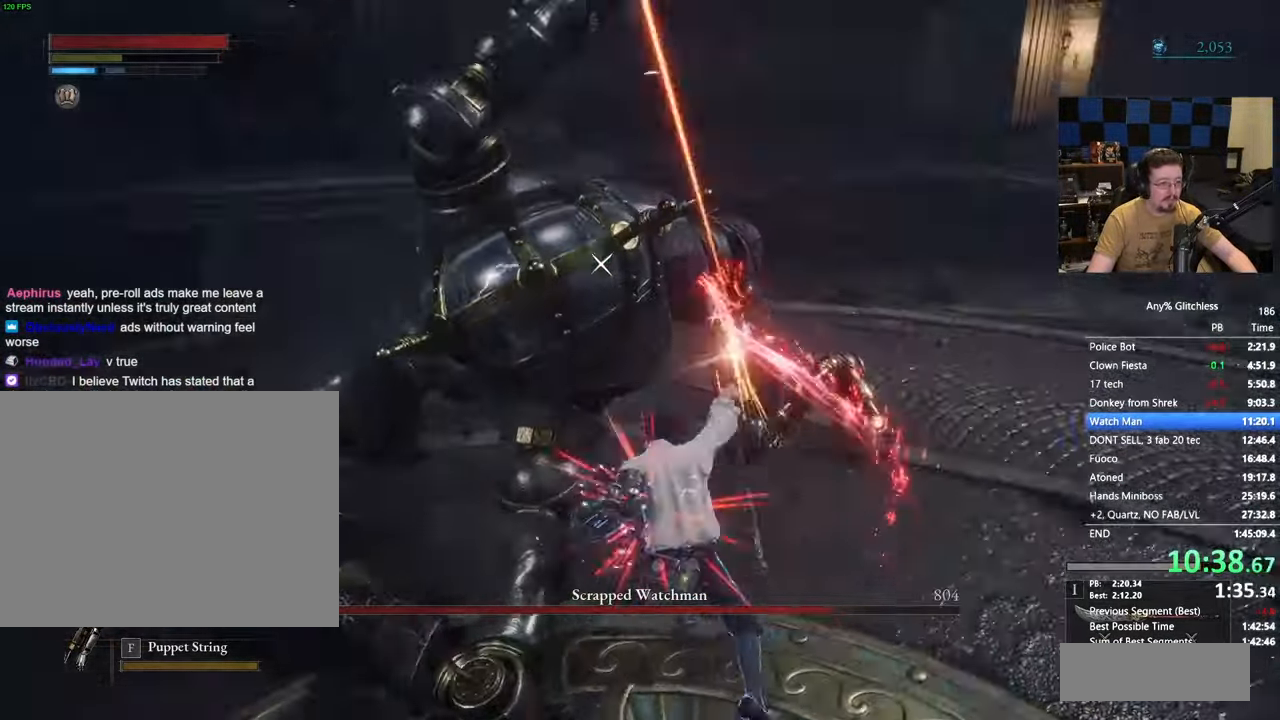
{"keys": [], "events": []}
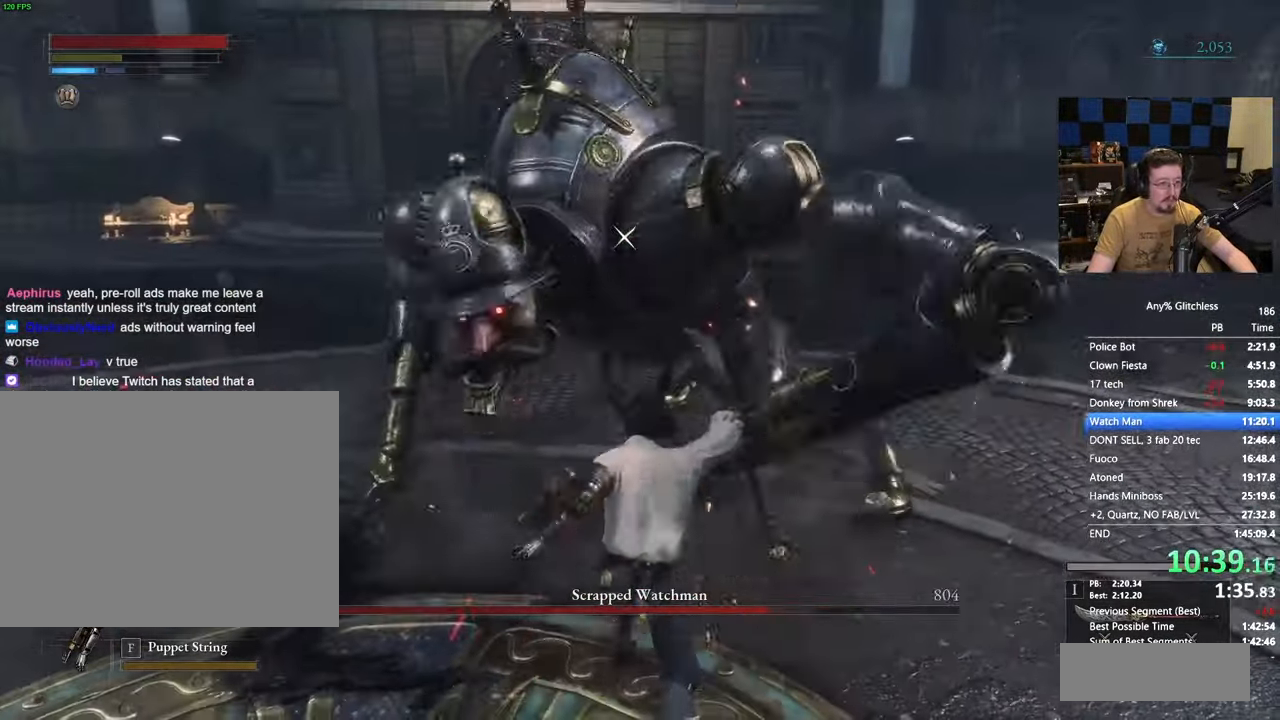
{"keys": ["d"], "events": [[500, "d", "down"]]}
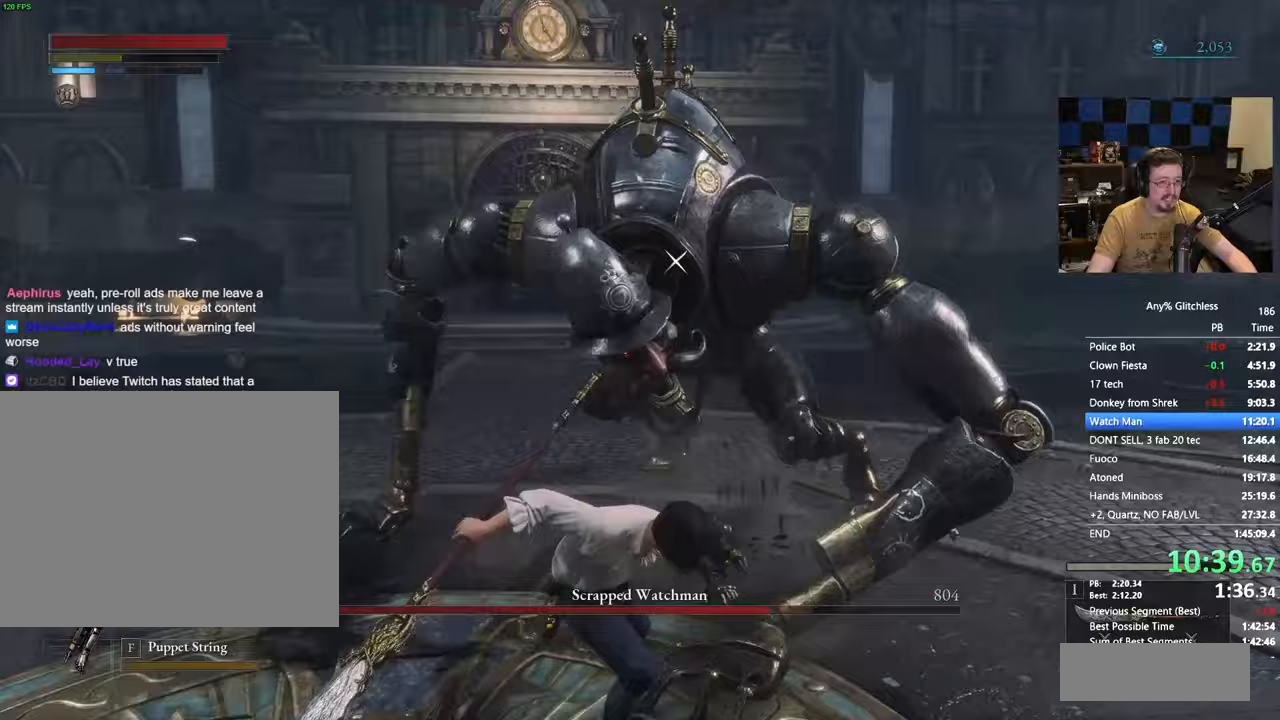
{"keys": ["w"], "events": [[167, "w", "down"], [217, "d", "up"]]}
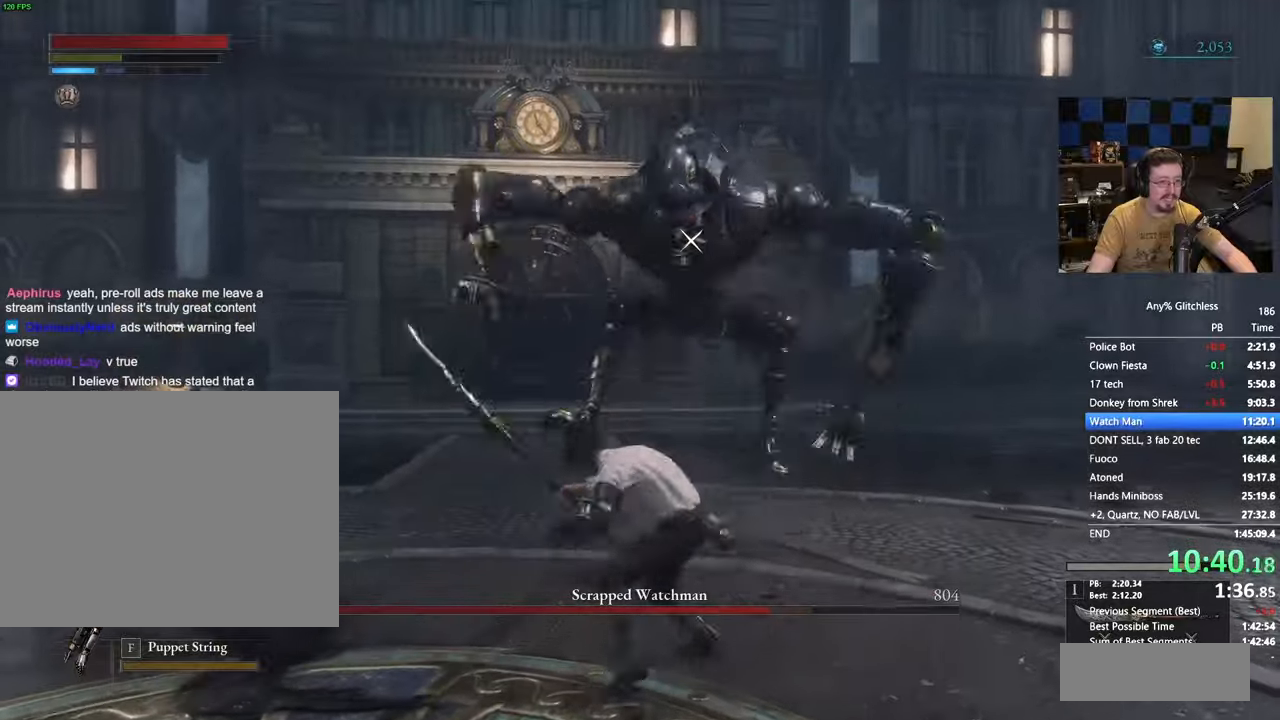
{"keys": ["w"], "events": []}
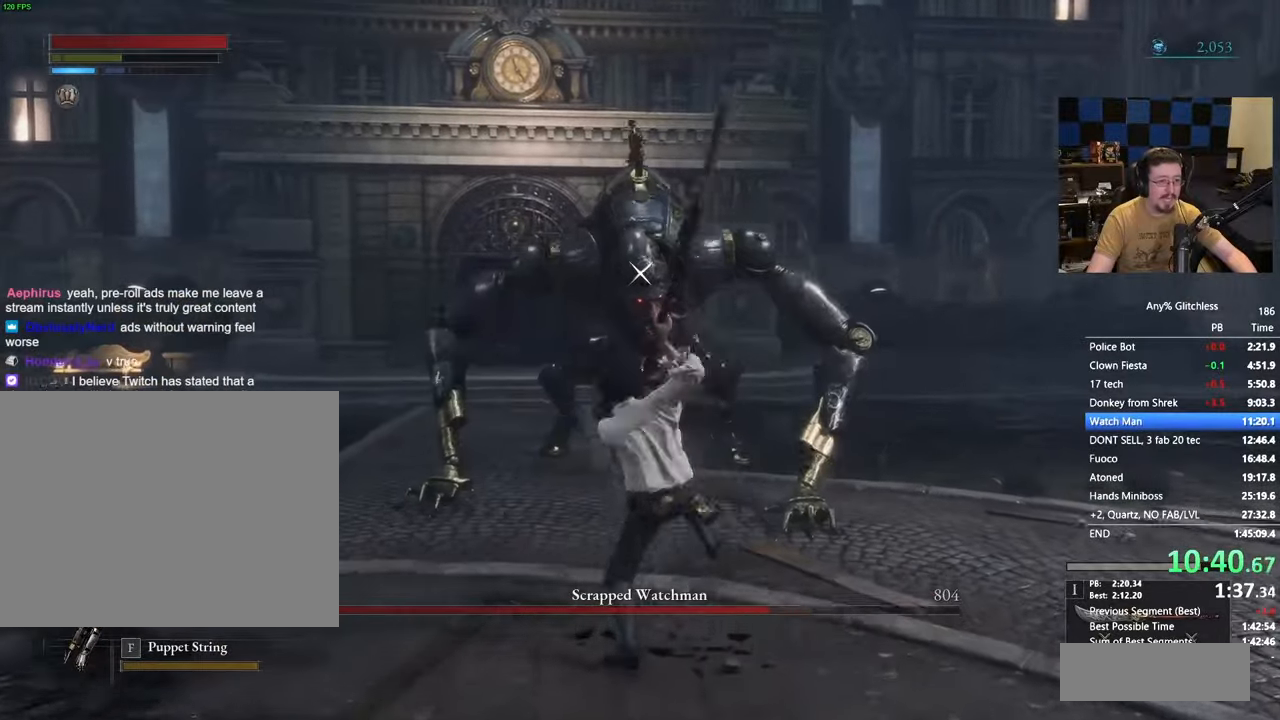
{"keys": [], "events": [[383, "w", "up"]]}
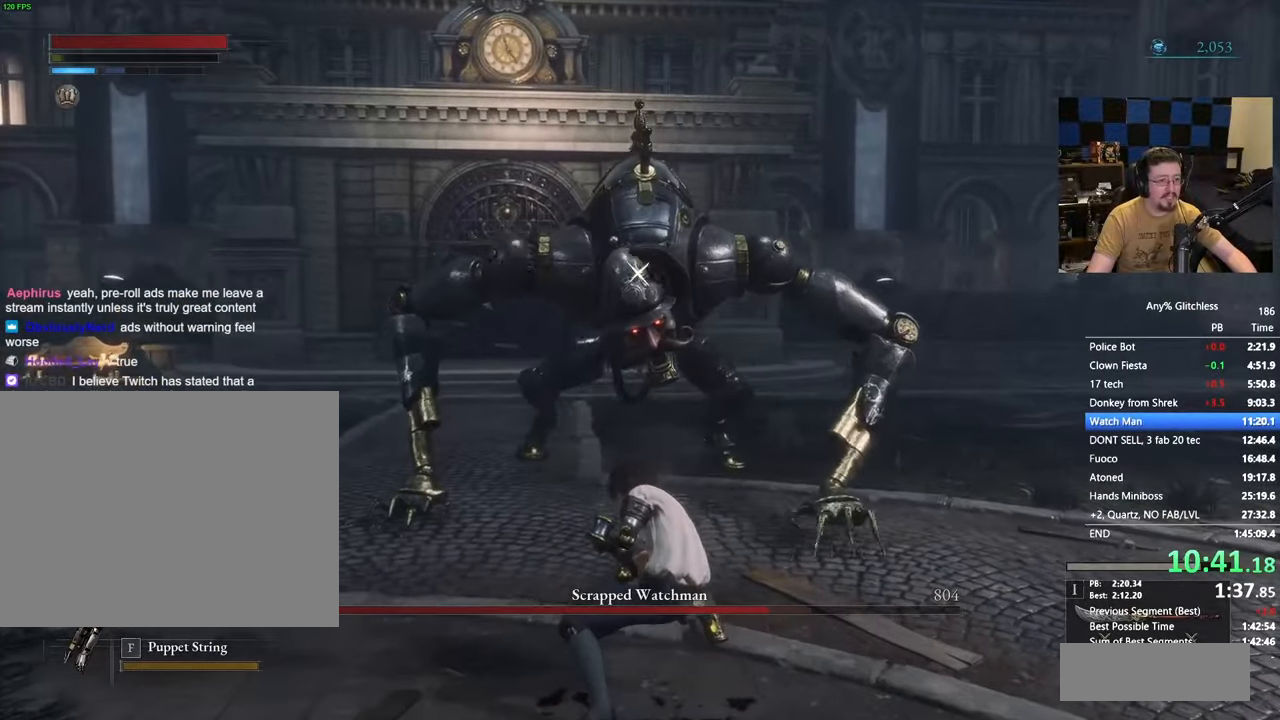
{"keys": [], "events": [[267, "w", "down"], [350, "w", "up"]]}
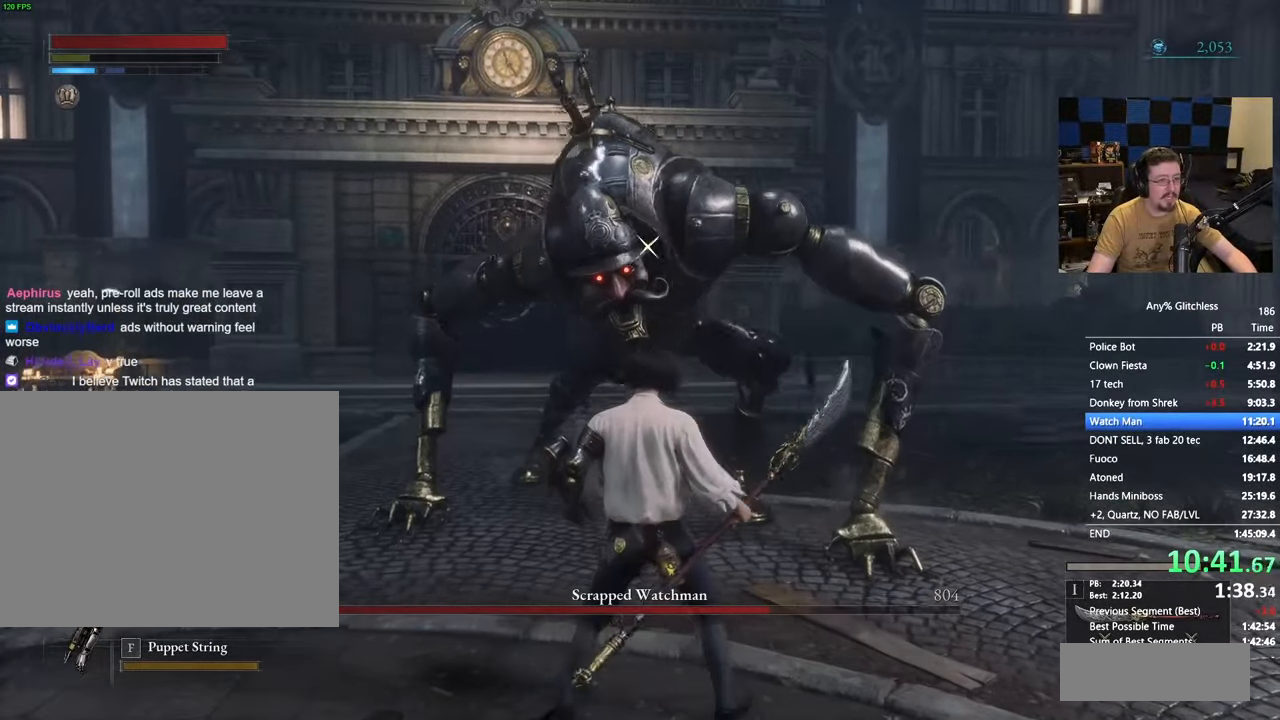
{"keys": [], "events": [[83, "s", "down"], [233, "s", "up"]]}
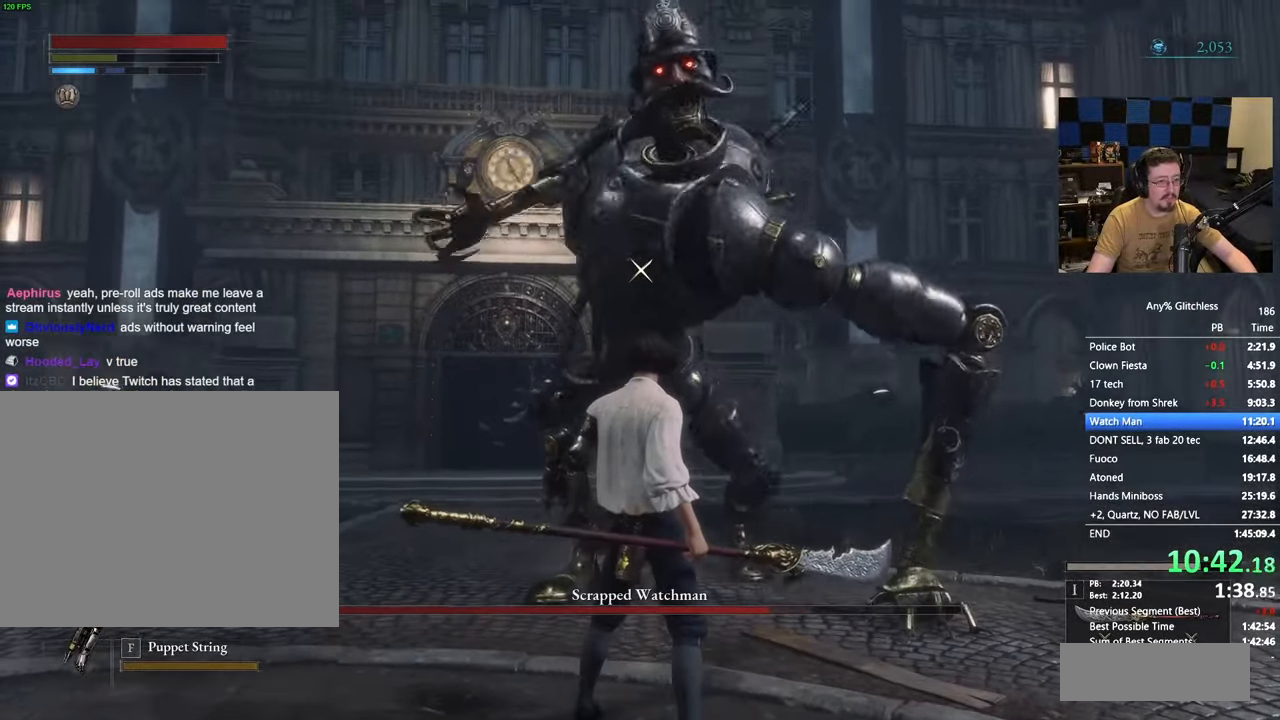
{"keys": ["w"], "events": [[250, "w", "down"], [333, "a", "down"], [483, "a", "up"]]}